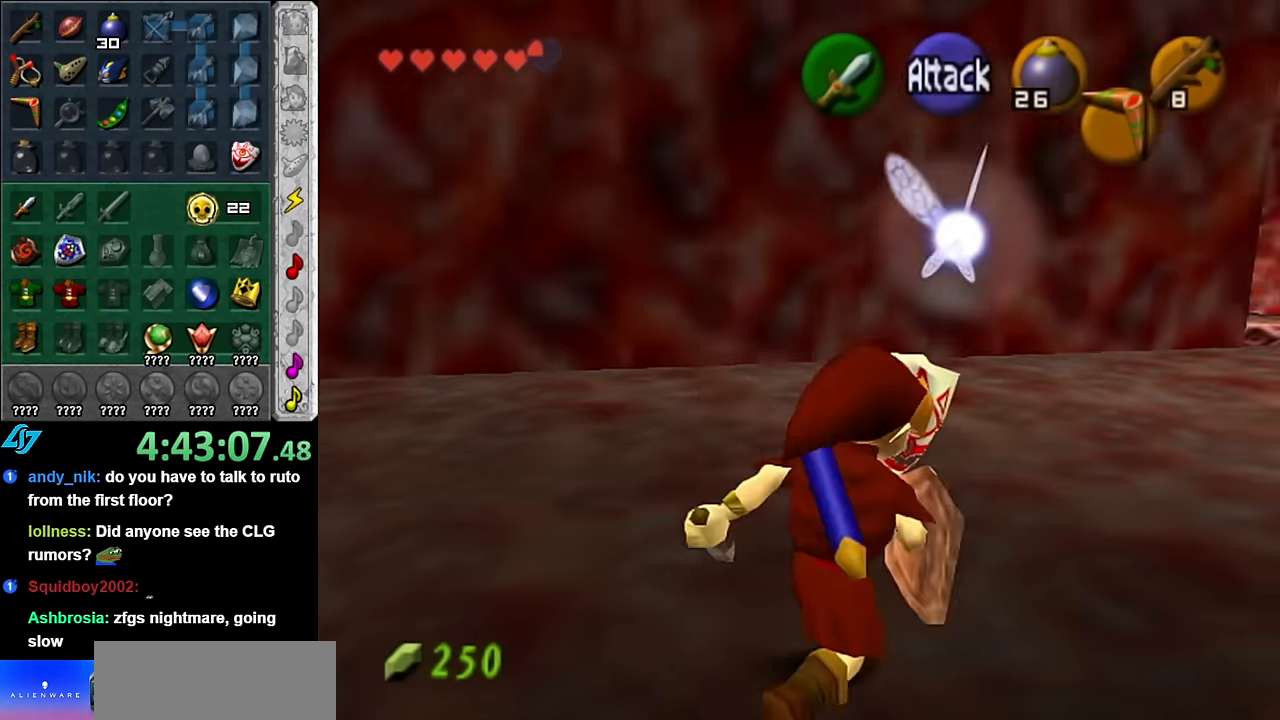
Gameplay with a controller (Nintendo layout); each line is a JSON object with the inputs held at the frame after it. "button_events" lists button changes between this image and that frame as [ms after this image, input, new state], when the widget could be followed in between (sticks are given only as held states). Not read: L2 L3 R2 R3 Y.
{"buttons": [], "left_stick": "up", "right_stick": "center", "button_events": [[133, "L1", "up"]]}
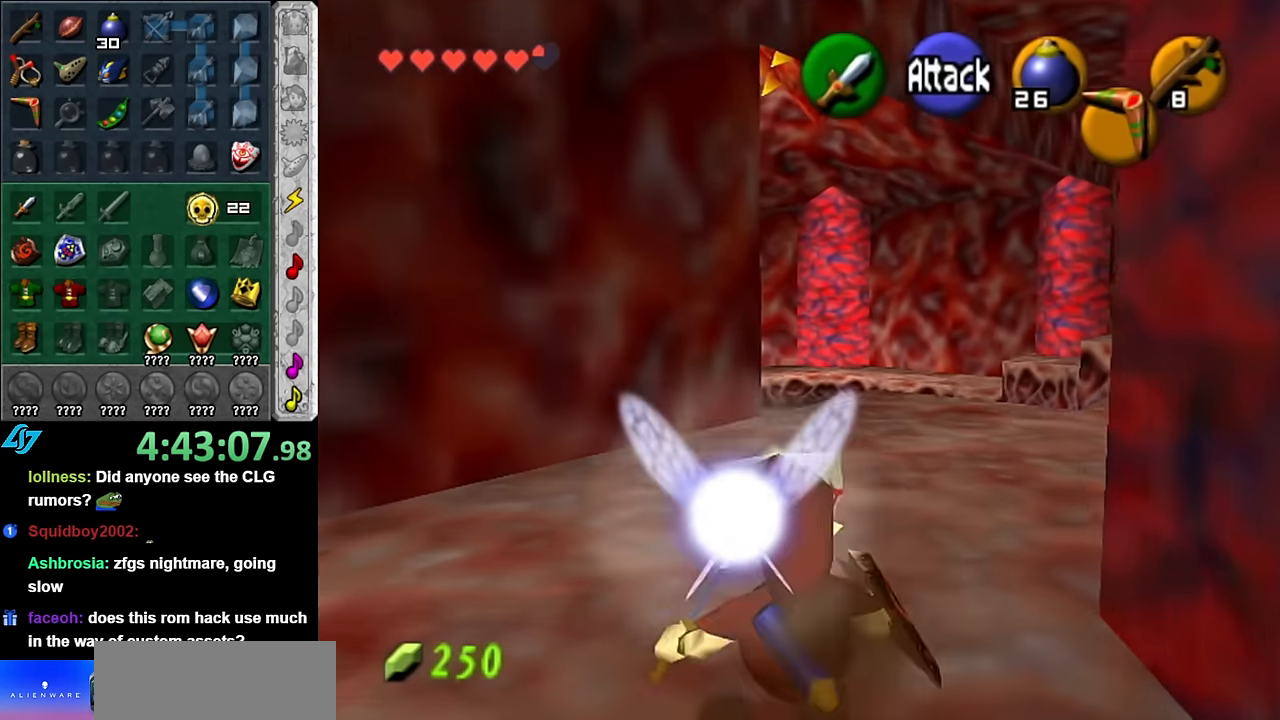
{"buttons": [], "left_stick": "center", "right_stick": "center", "button_events": [[100, "A", "down"], [233, "A", "up"]]}
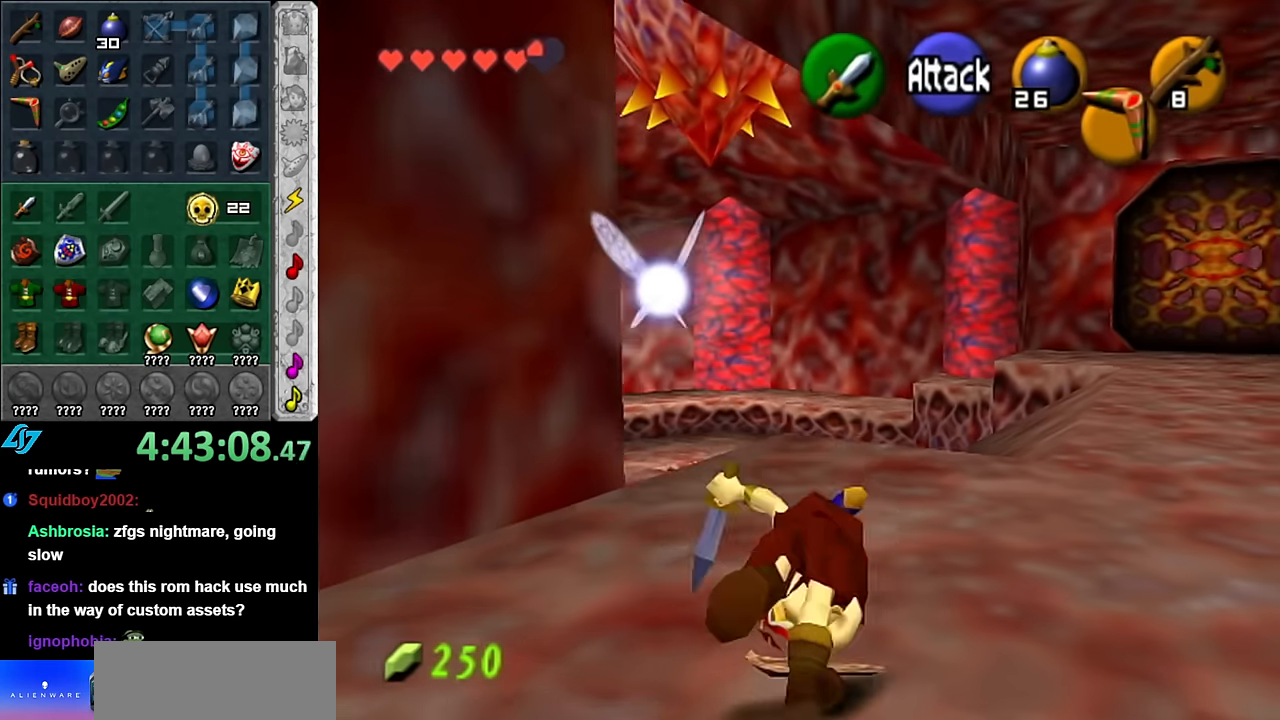
{"buttons": [], "left_stick": "up-right", "right_stick": "center", "button_events": []}
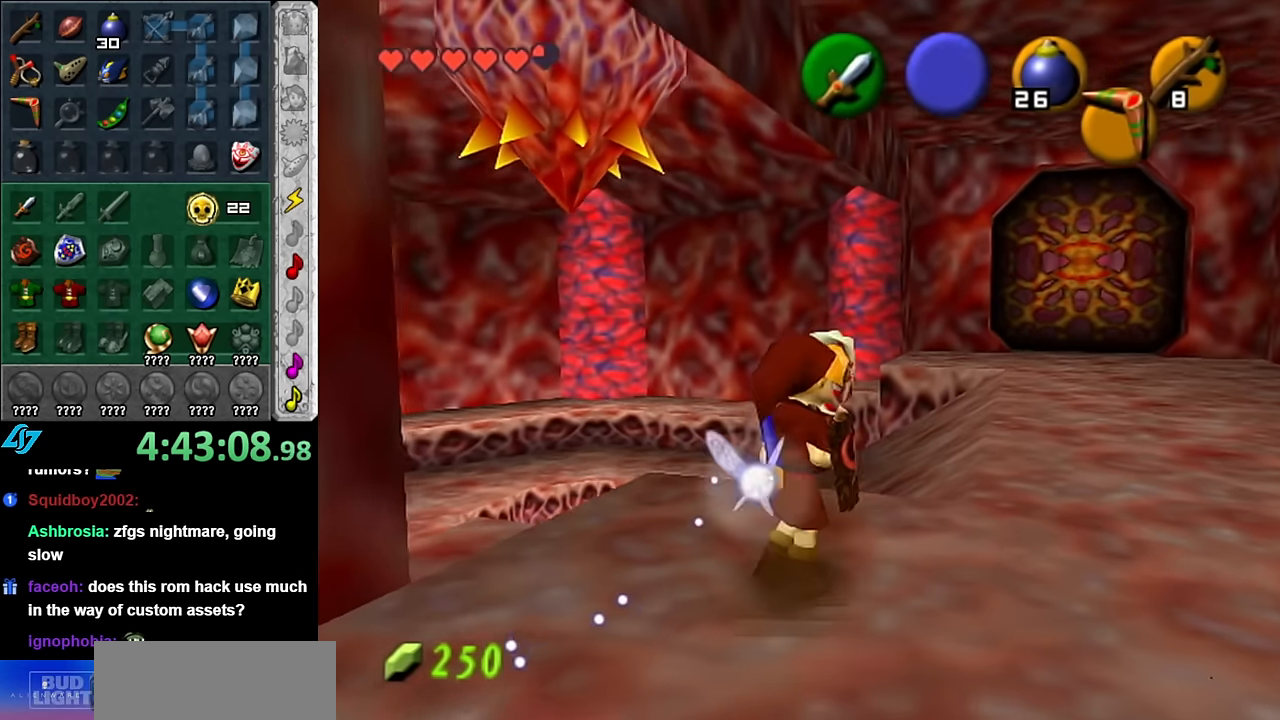
{"buttons": [], "left_stick": "up-left", "right_stick": "center", "button_events": []}
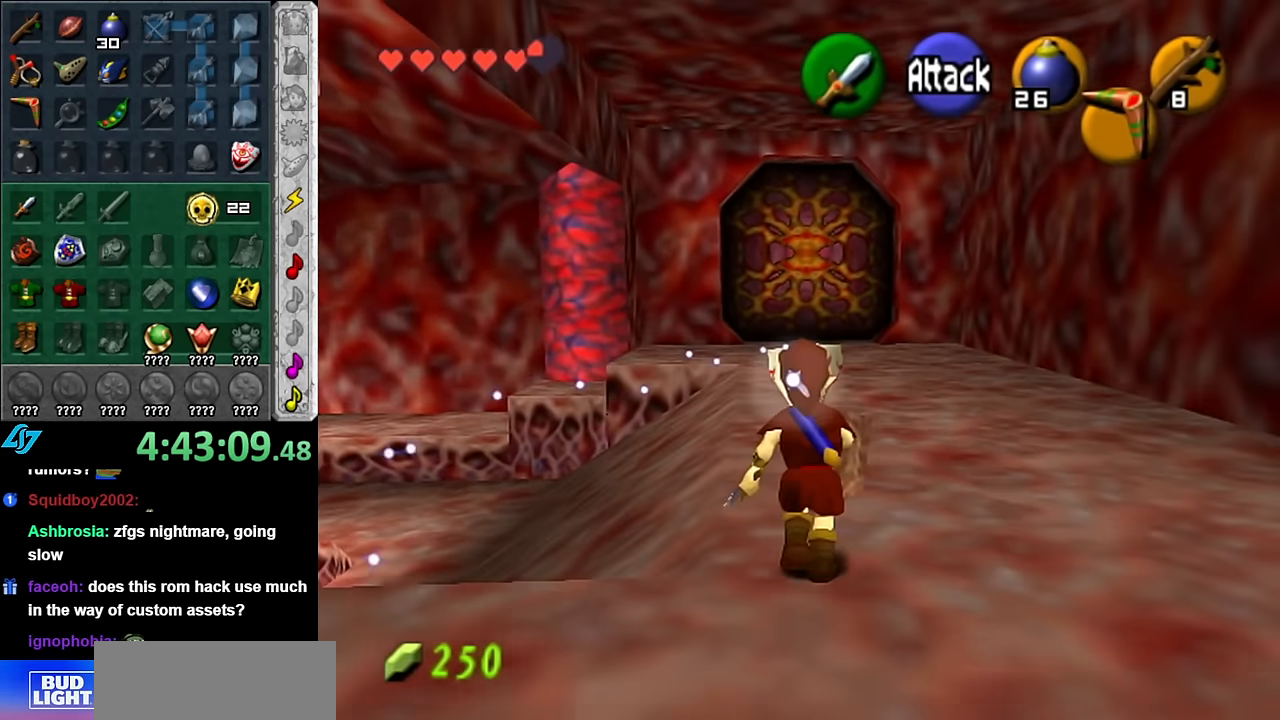
{"buttons": [], "left_stick": "center", "right_stick": "center", "button_events": [[200, "L1", "down"], [416, "L1", "up"]]}
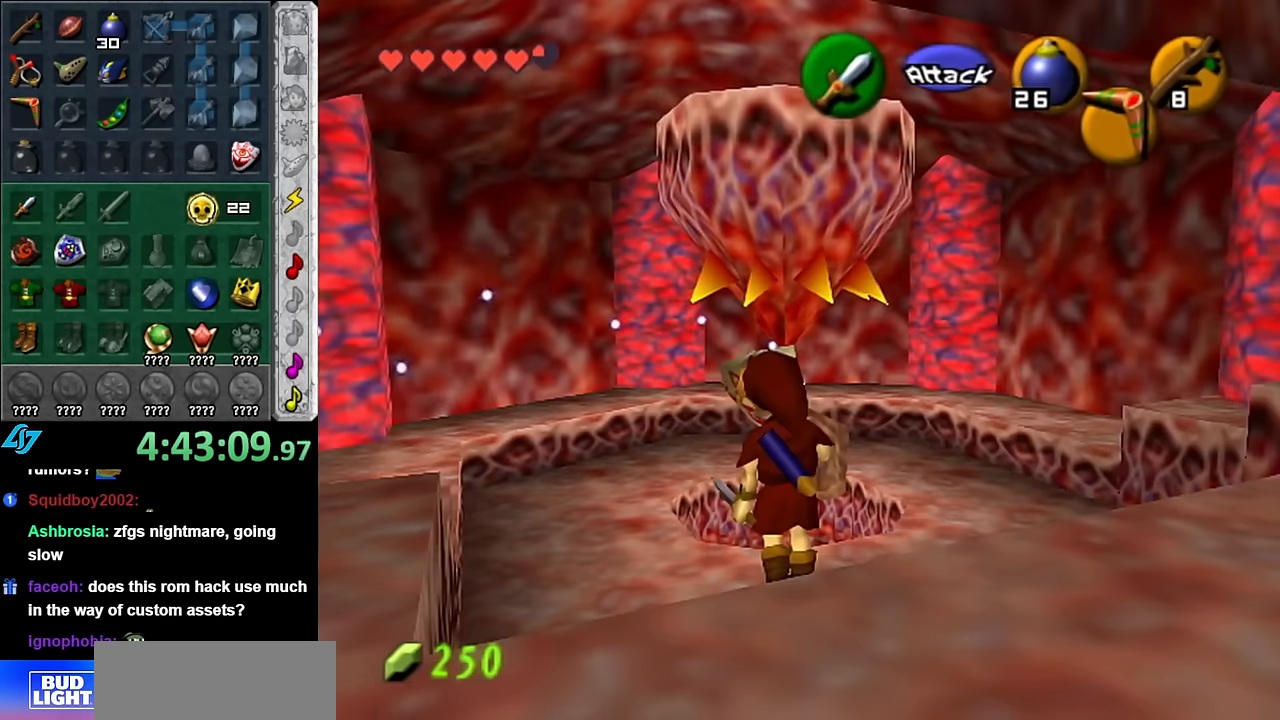
{"buttons": [], "left_stick": "down-right", "right_stick": "center", "button_events": []}
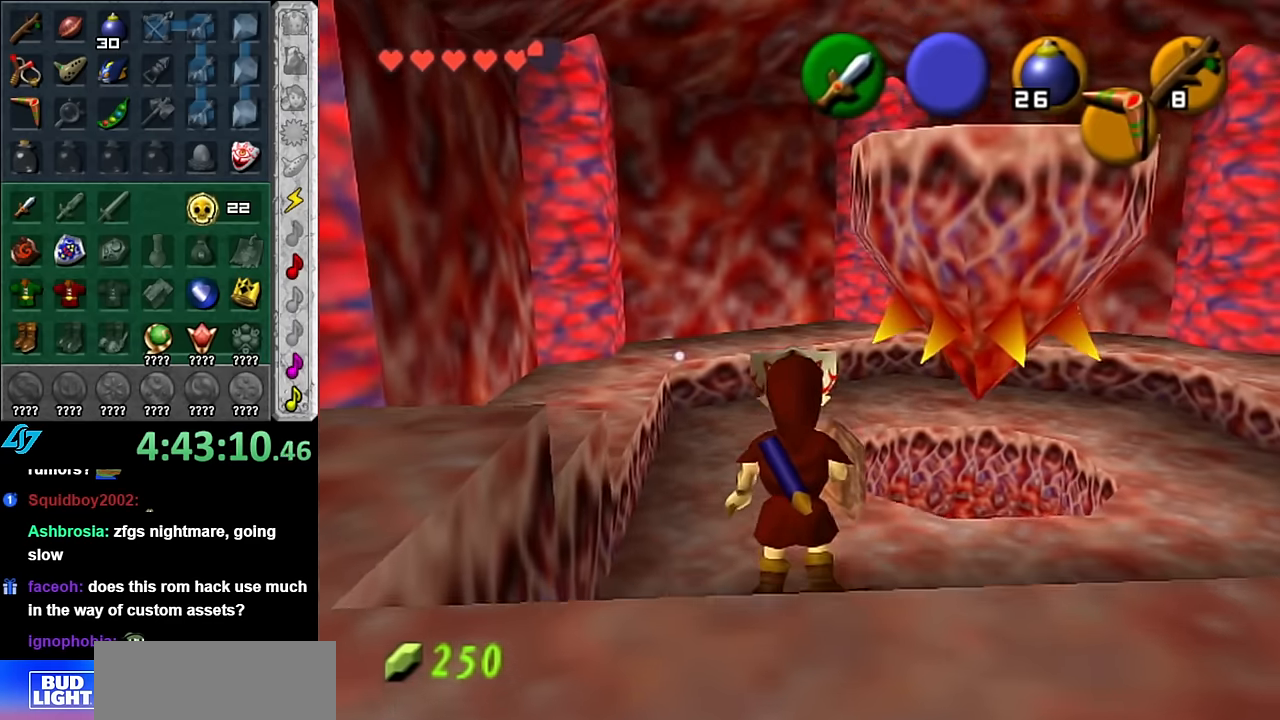
{"buttons": [], "left_stick": "down-left", "right_stick": "center", "button_events": []}
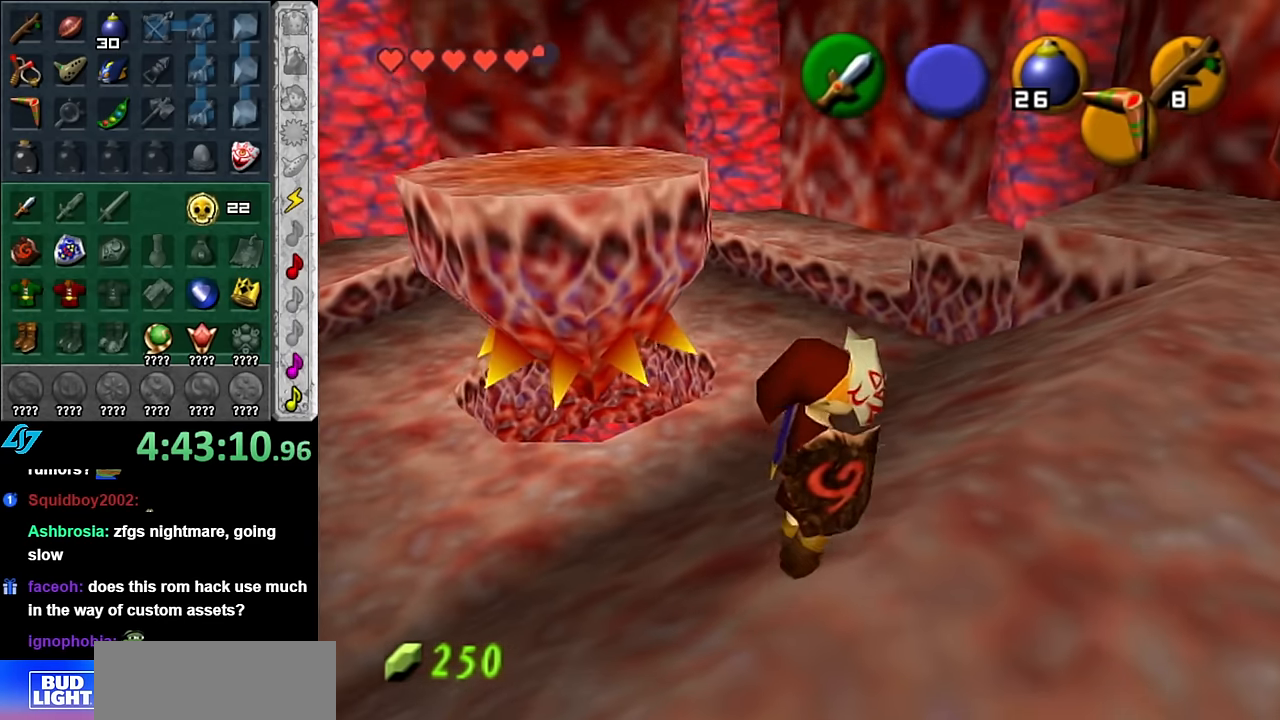
{"buttons": [], "left_stick": "up", "right_stick": "center", "button_events": [[134, "L1", "down"], [350, "L1", "up"]]}
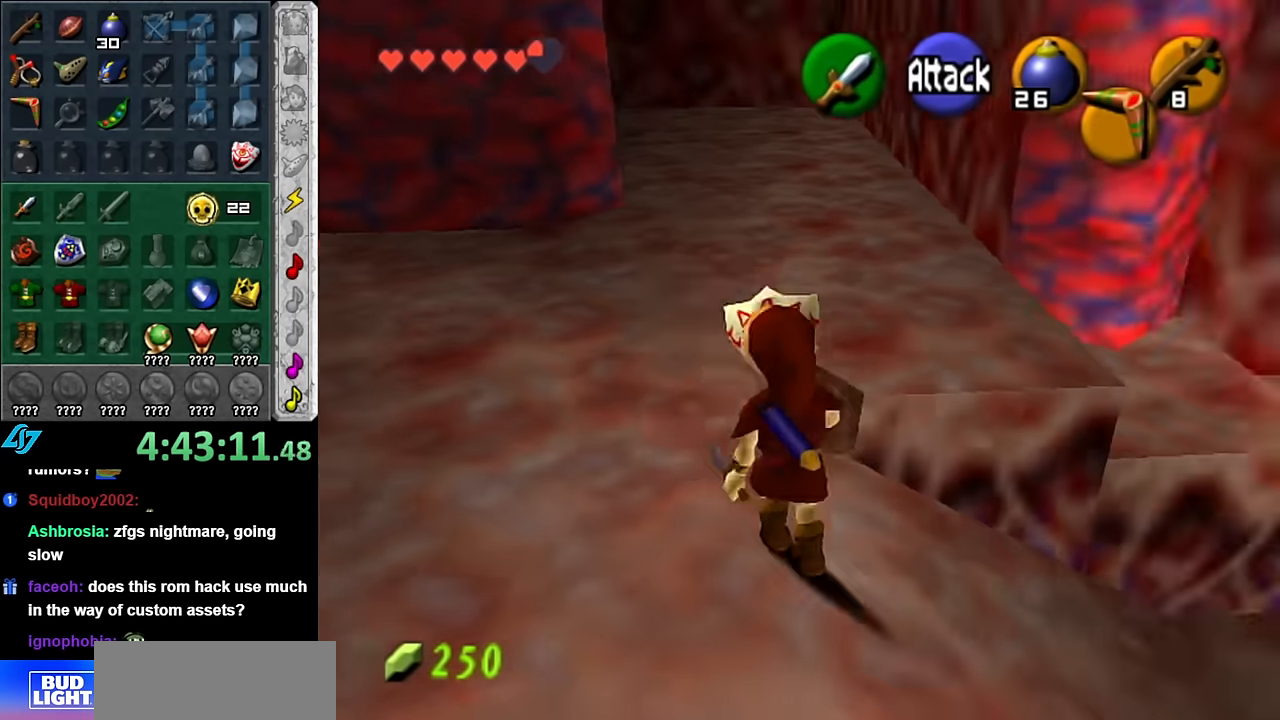
{"buttons": [], "left_stick": "up", "right_stick": "center", "button_events": []}
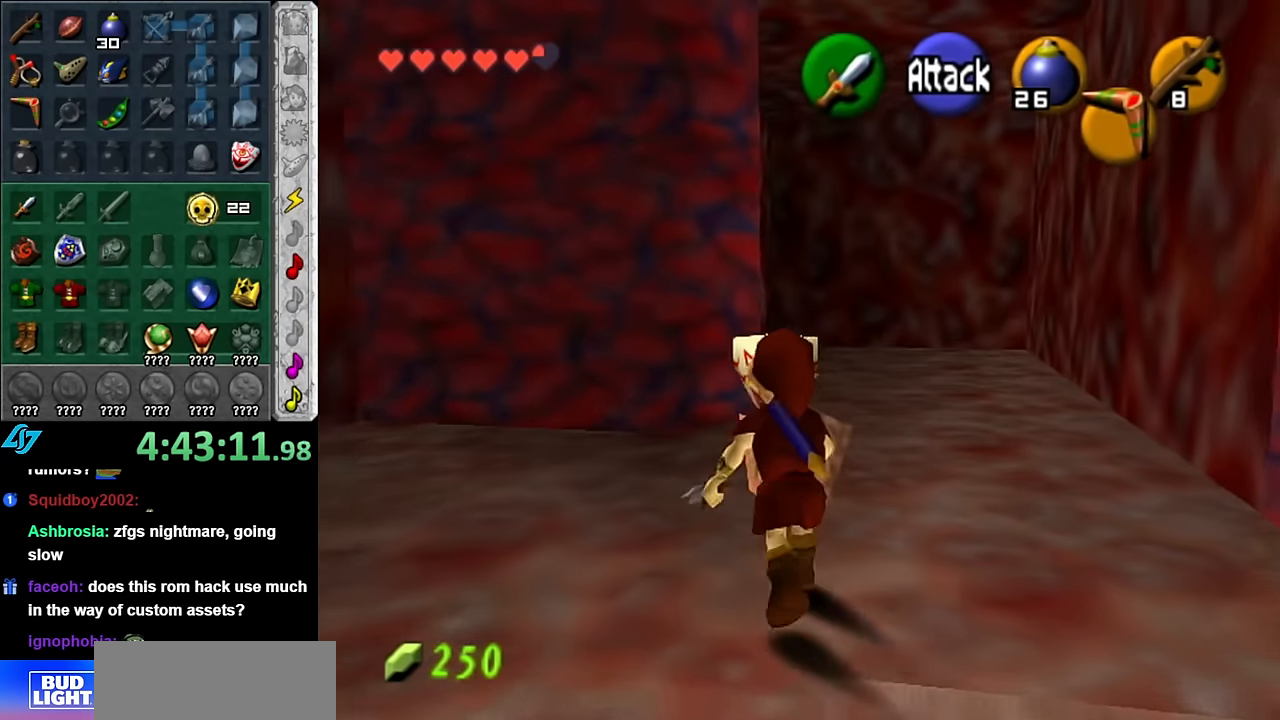
{"buttons": [], "left_stick": "up", "right_stick": "center", "button_events": []}
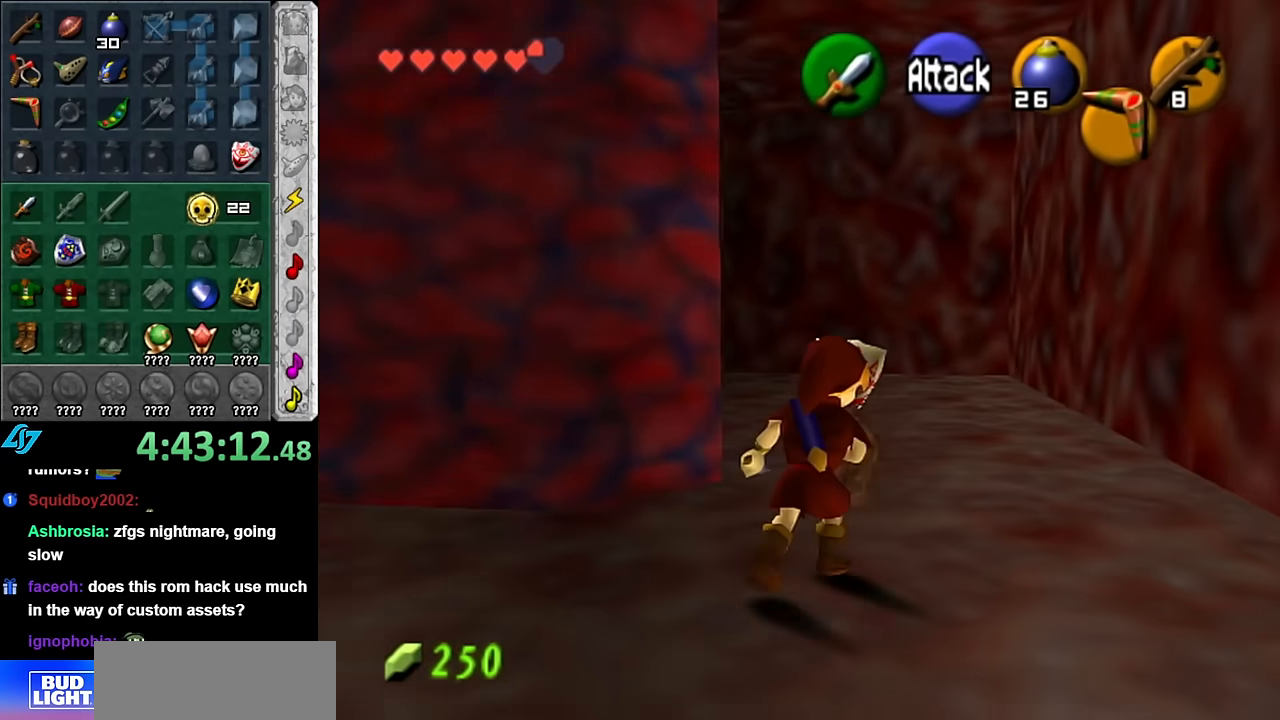
{"buttons": [], "left_stick": "up", "right_stick": "center", "button_events": [[67, "A", "down"], [384, "A", "up"]]}
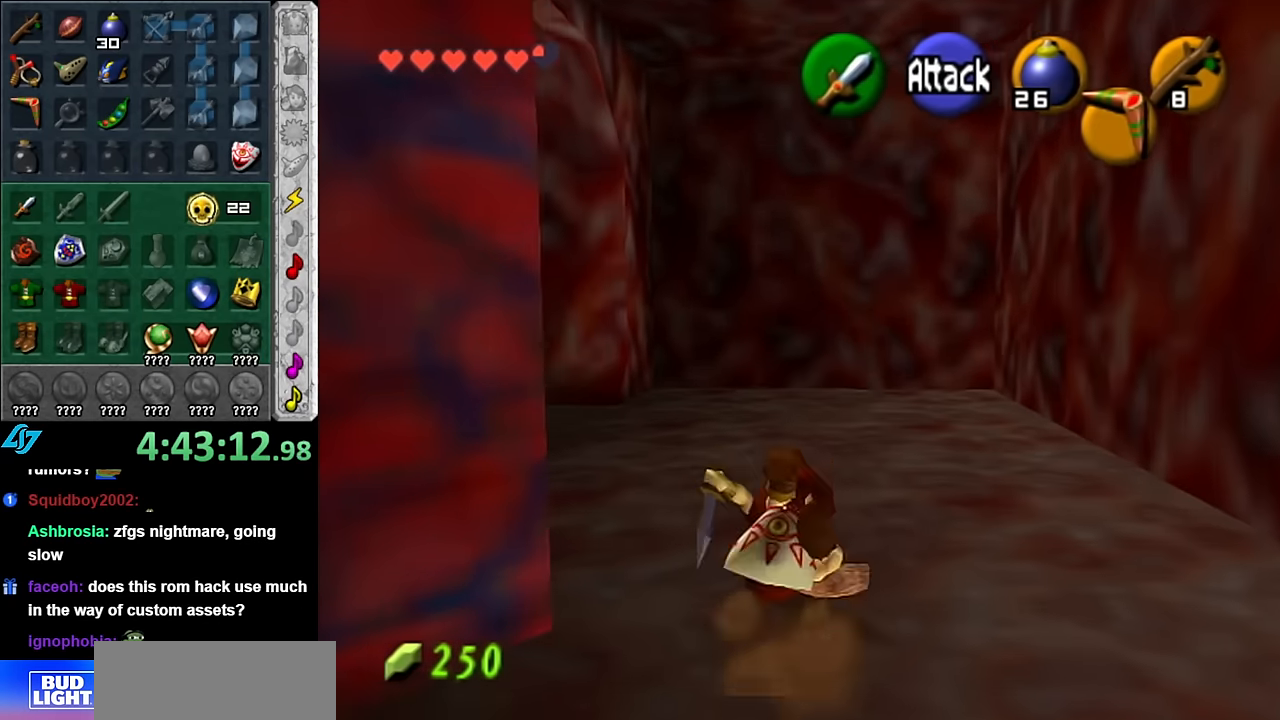
{"buttons": ["L1"], "left_stick": "center", "right_stick": "center", "button_events": [[384, "L1", "down"]]}
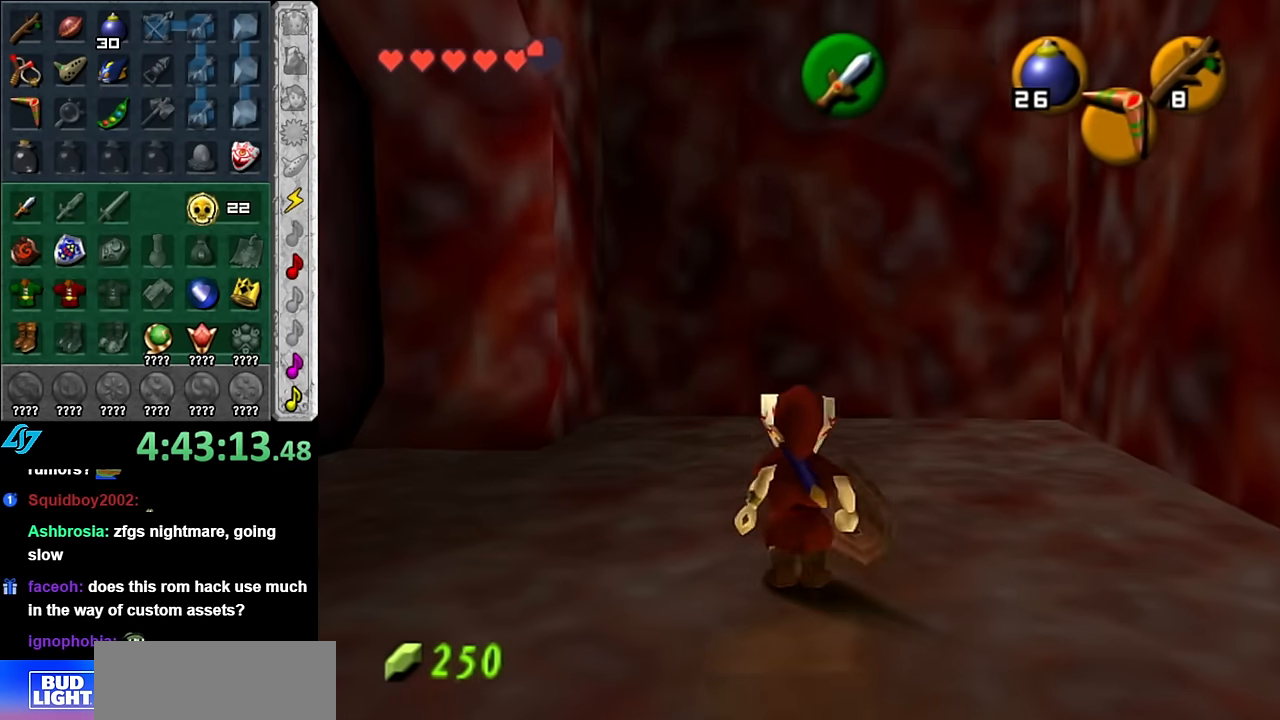
{"buttons": ["L1"], "left_stick": "down-left", "right_stick": "center", "button_events": []}
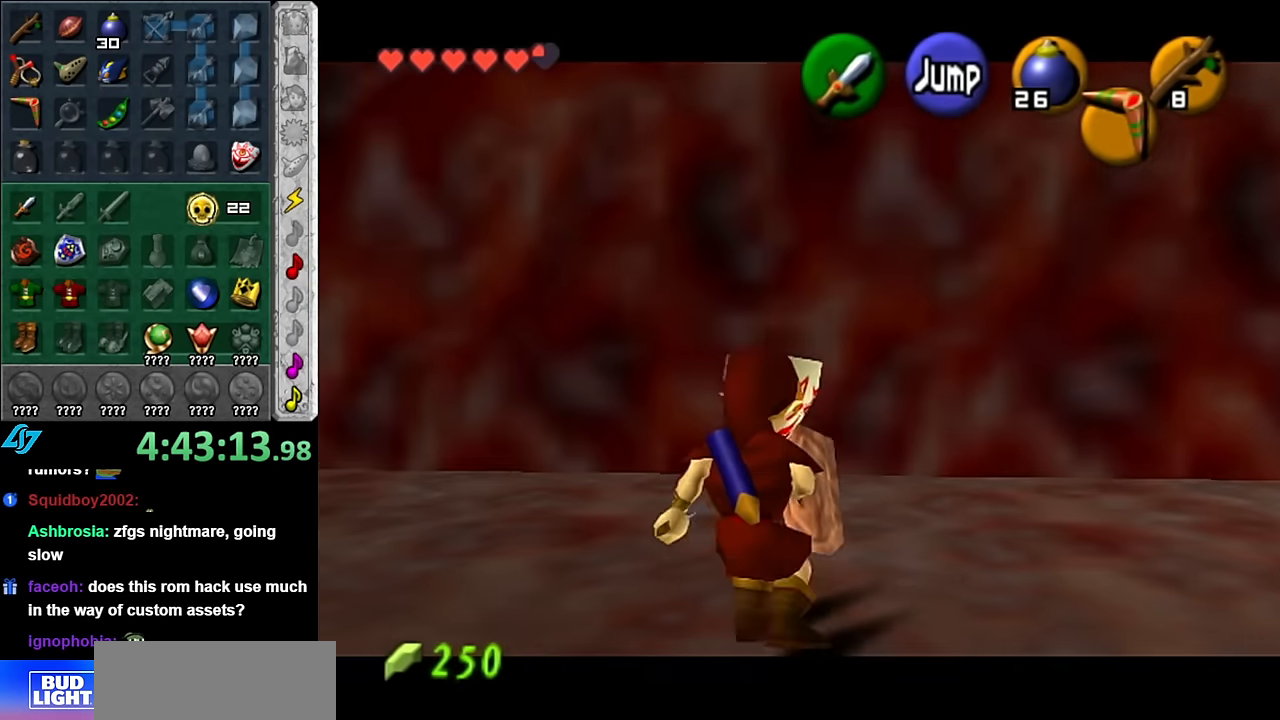
{"buttons": ["L1", "Z"], "left_stick": "down", "right_stick": "center", "button_events": [[17, "Z", "down"]]}
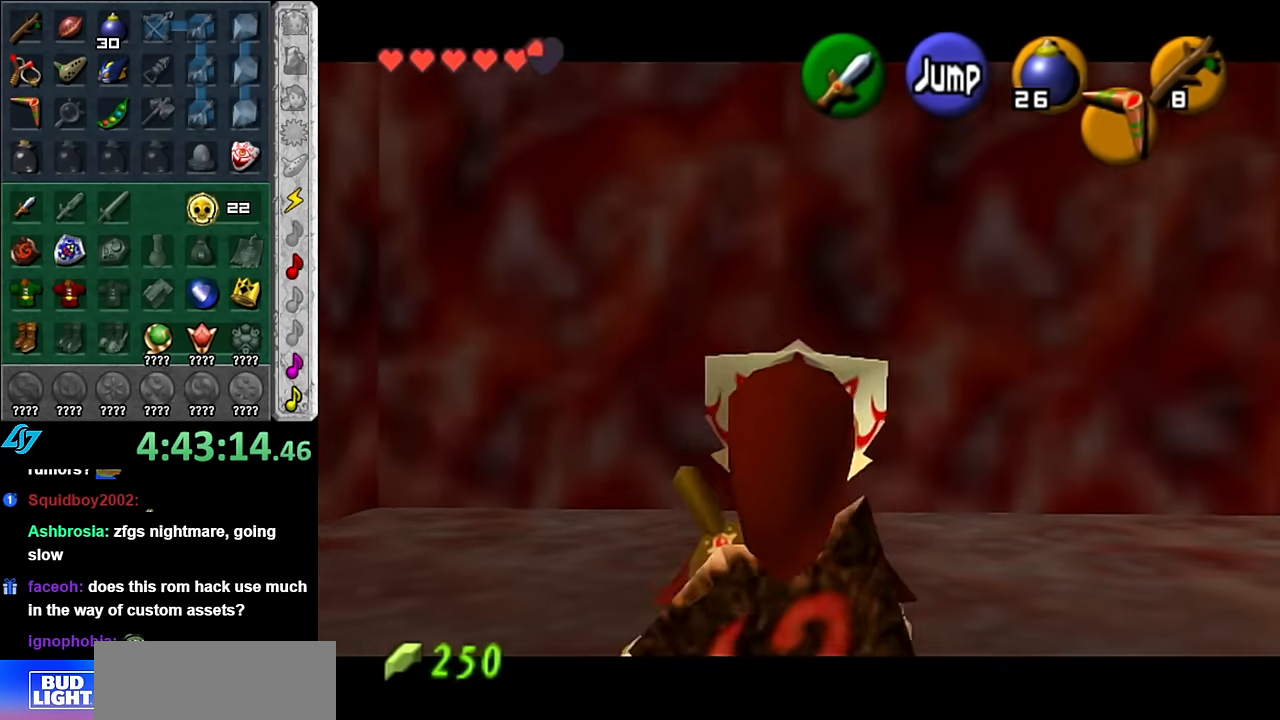
{"buttons": ["L1", "Z"], "left_stick": "down", "right_stick": "center", "button_events": []}
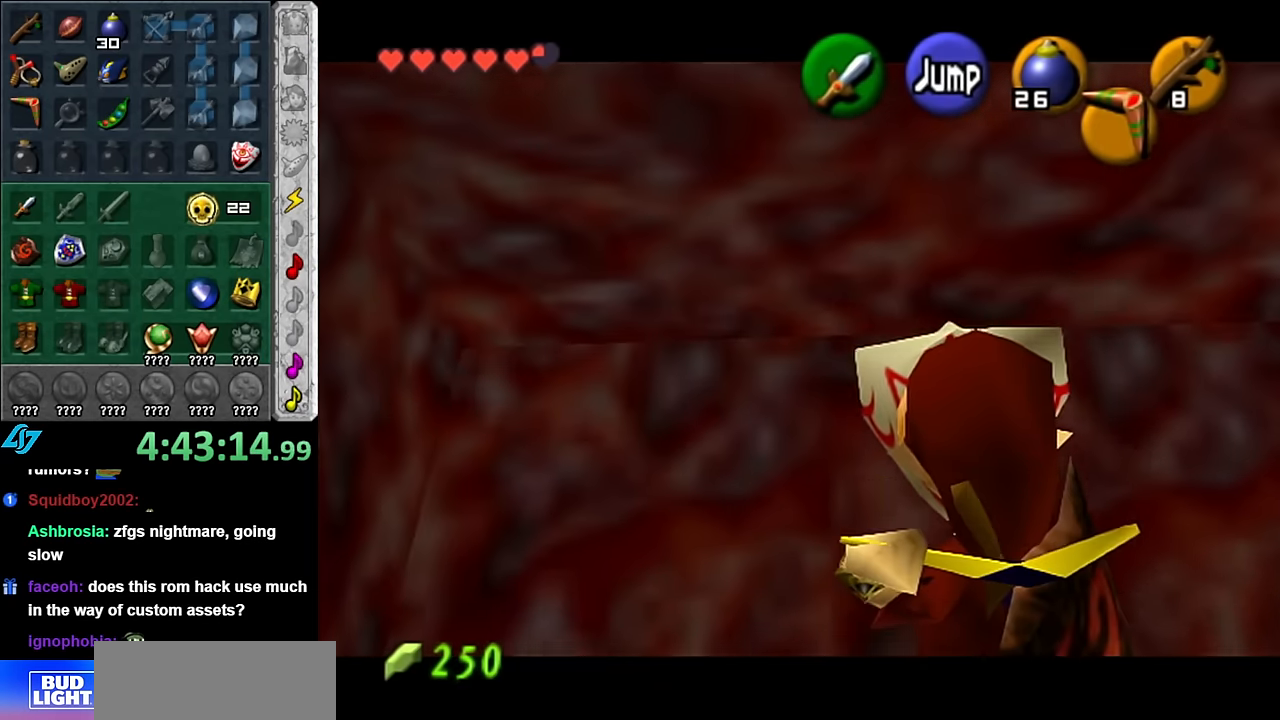
{"buttons": ["B", "L1", "Z"], "left_stick": "left", "right_stick": "center", "button_events": [[300, "B", "down"]]}
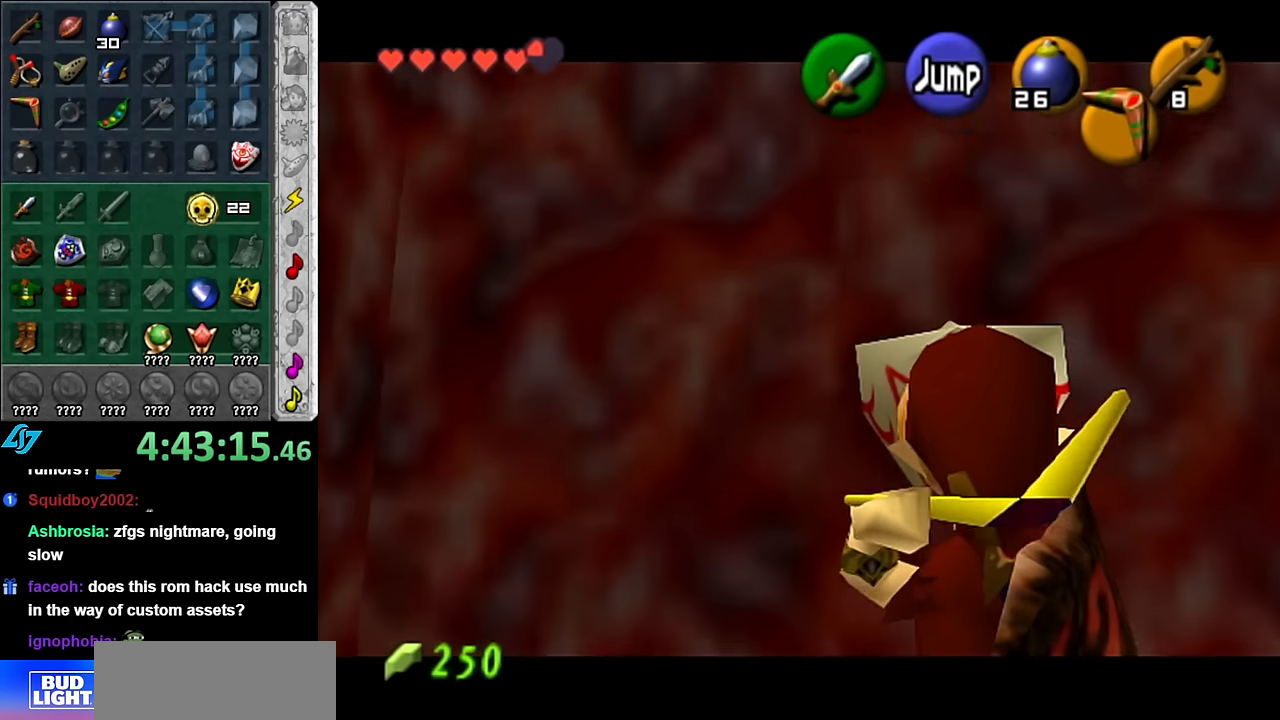
{"buttons": [], "left_stick": "left", "right_stick": "center", "button_events": [[50, "B", "up"], [50, "Z", "up"], [233, "L1", "up"]]}
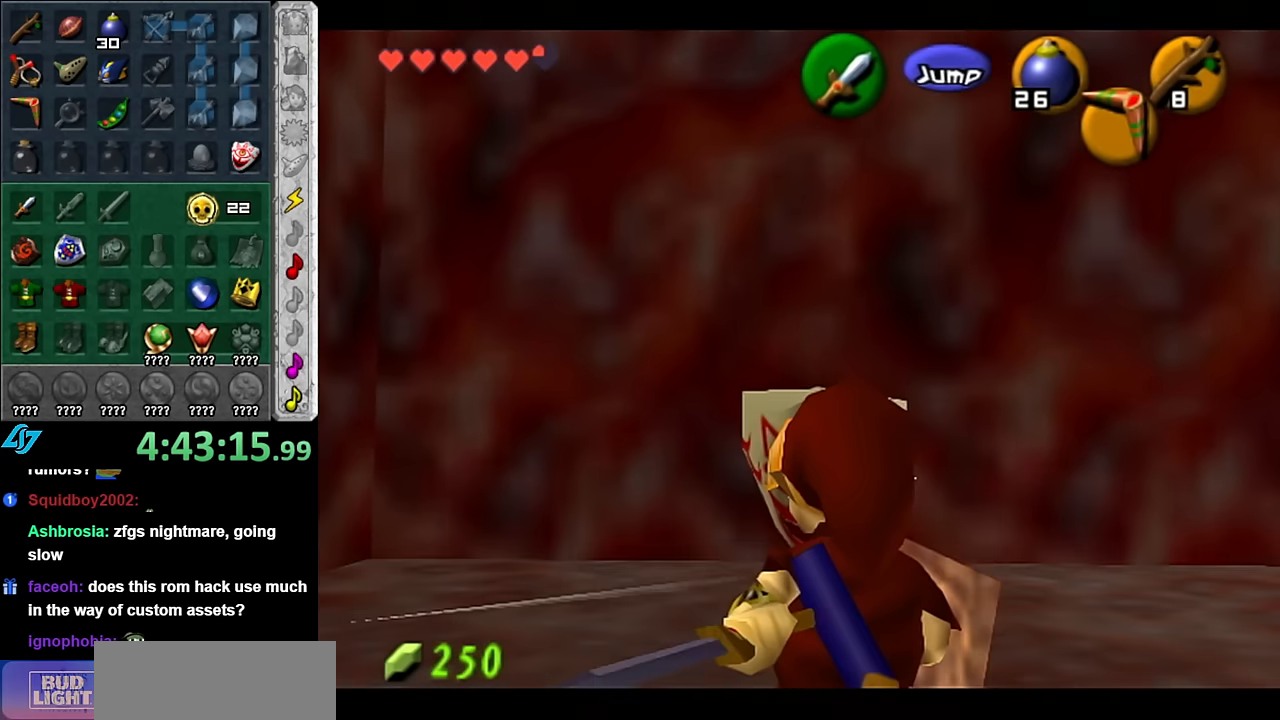
{"buttons": [], "left_stick": "up-left", "right_stick": "center", "button_events": []}
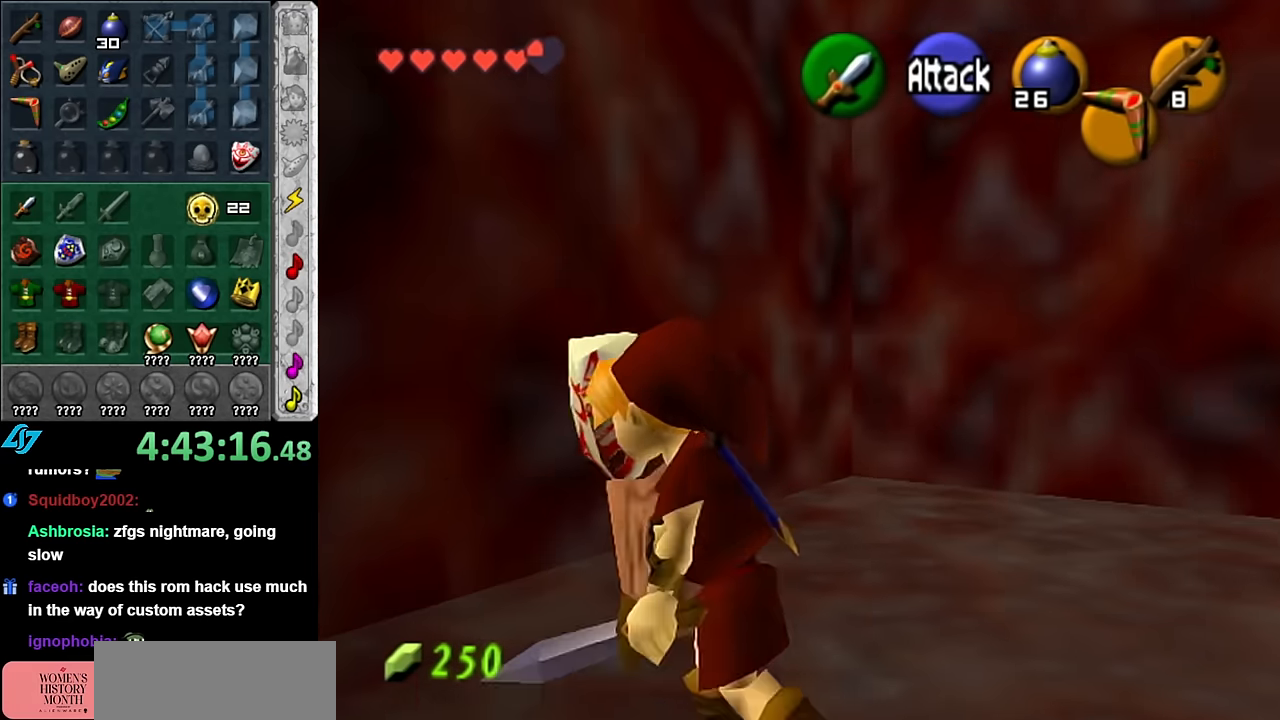
{"buttons": ["L1"], "left_stick": "center", "right_stick": "center", "button_events": [[350, "L1", "down"]]}
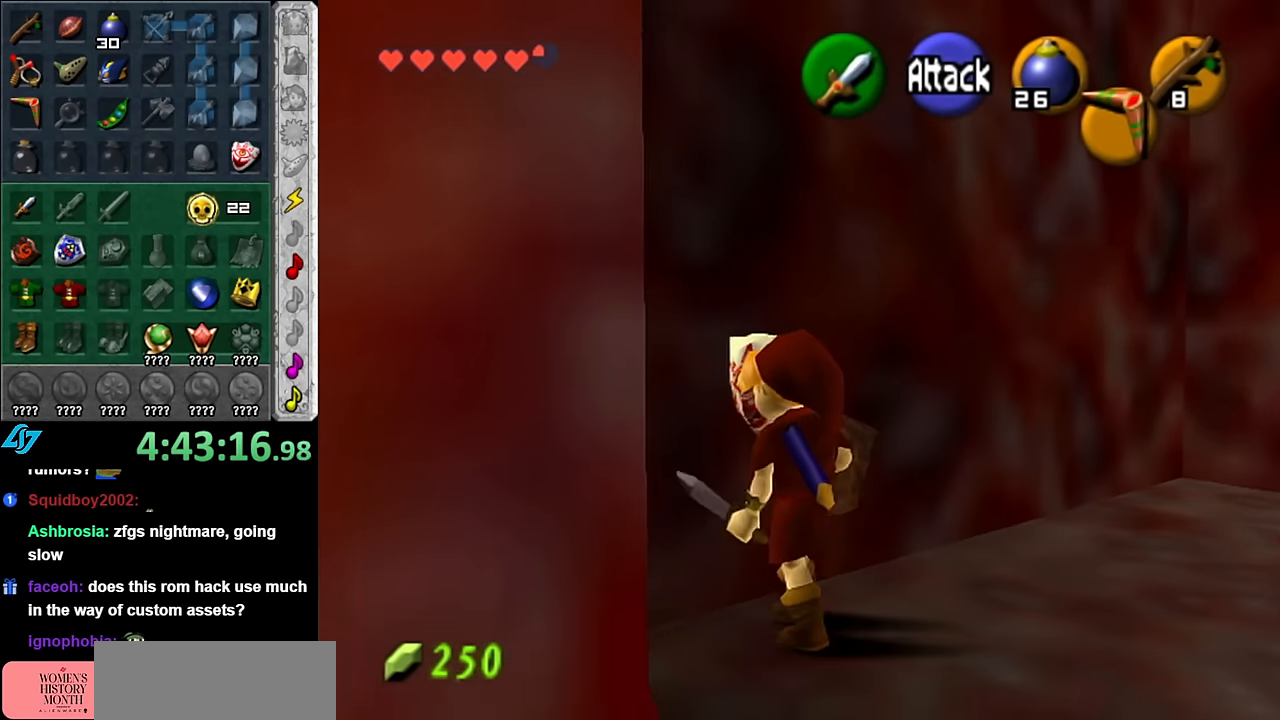
{"buttons": ["L1"], "left_stick": "center", "right_stick": "center", "button_events": [[50, "L1", "up"], [383, "L1", "down"]]}
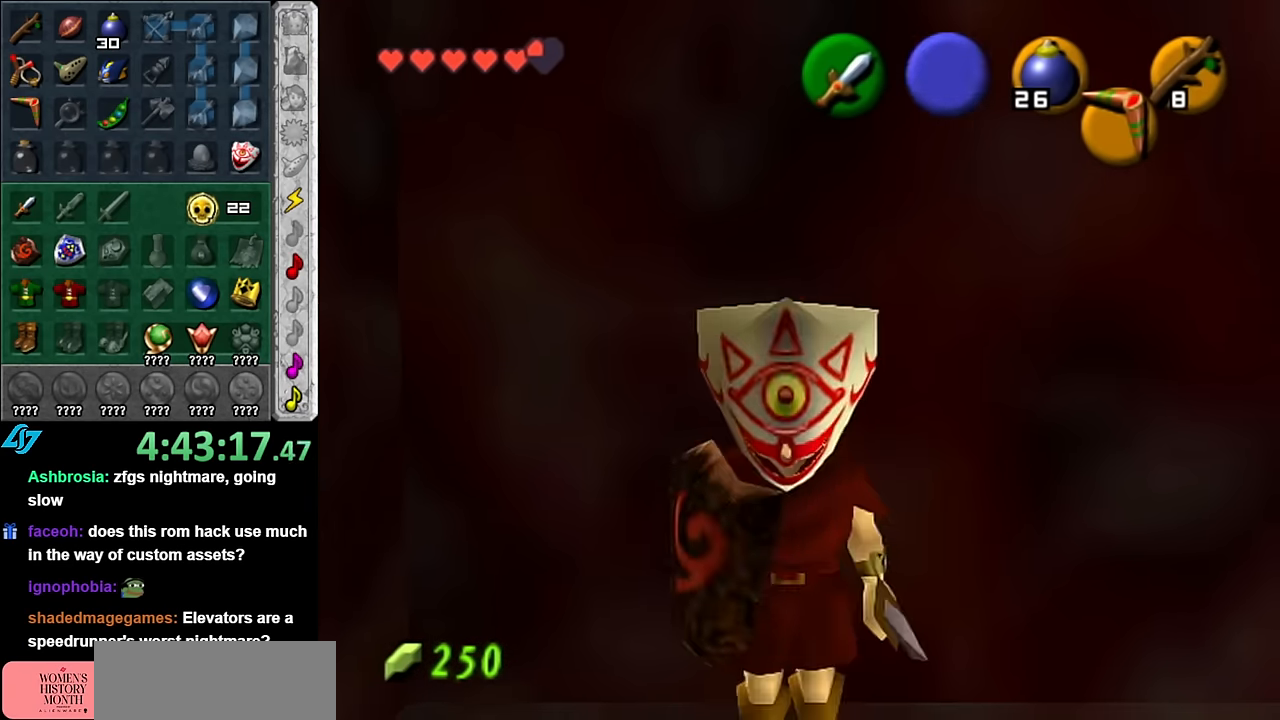
{"buttons": ["L1", "Z"], "left_stick": "down", "right_stick": "center", "button_events": [[16, "Z", "down"]]}
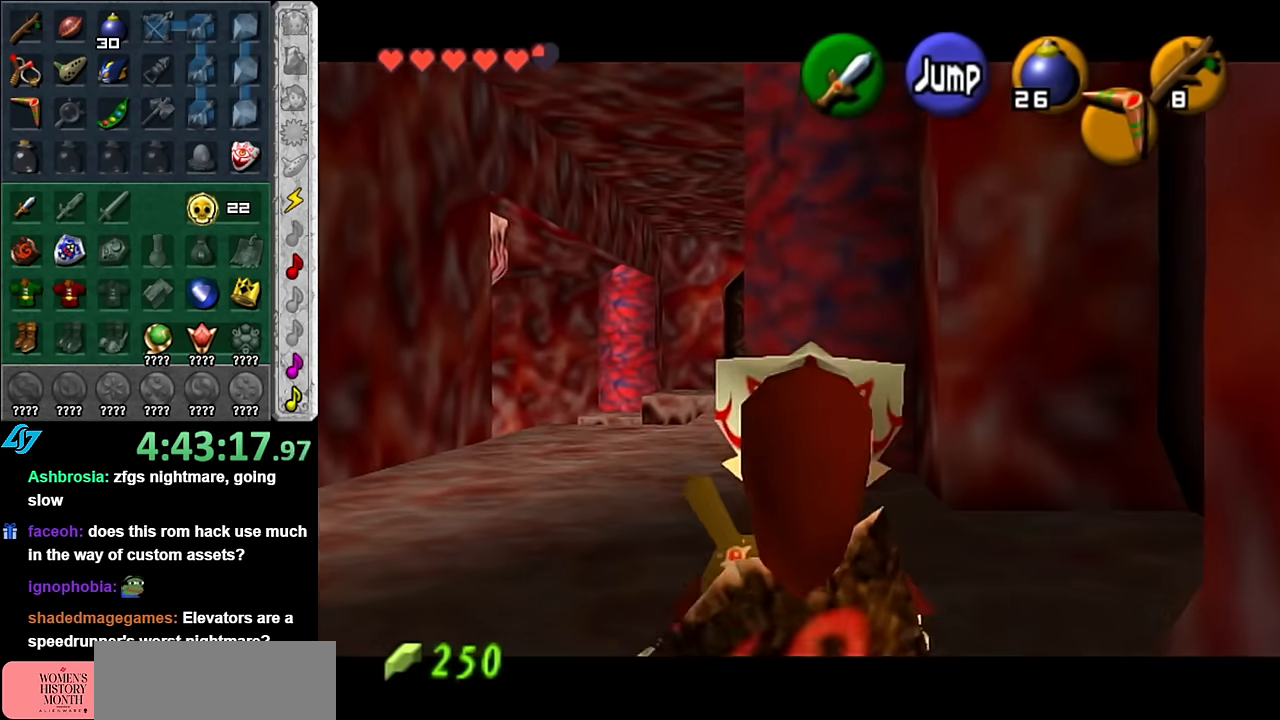
{"buttons": ["L1", "Z"], "left_stick": "down", "right_stick": "center", "button_events": []}
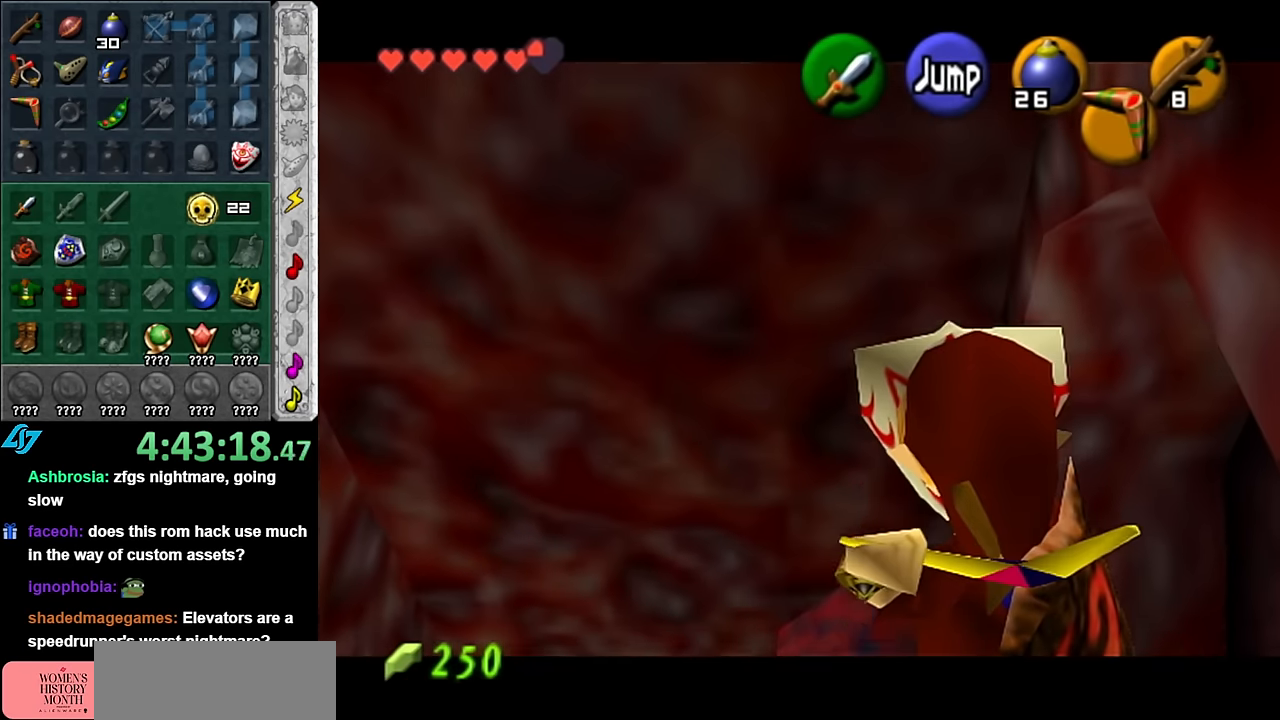
{"buttons": ["L1", "Z"], "left_stick": "down", "right_stick": "center", "button_events": []}
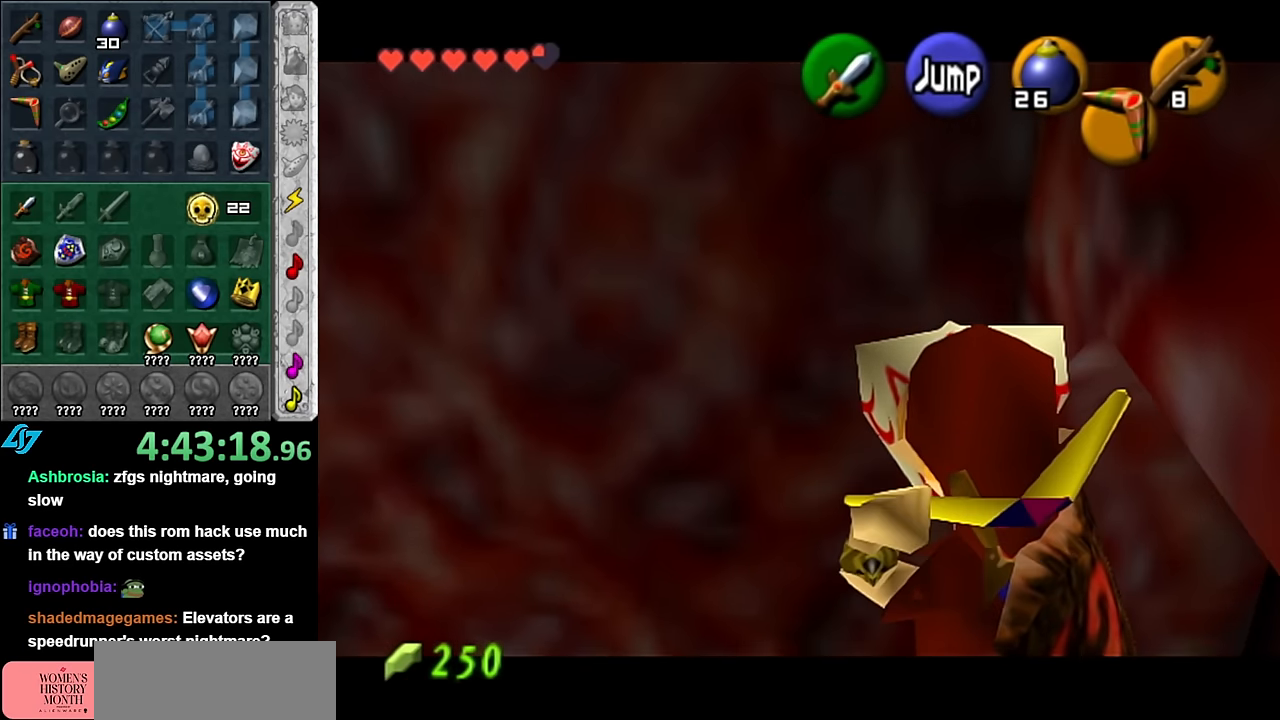
{"buttons": ["L1", "Z"], "left_stick": "down-right", "right_stick": "center", "button_events": []}
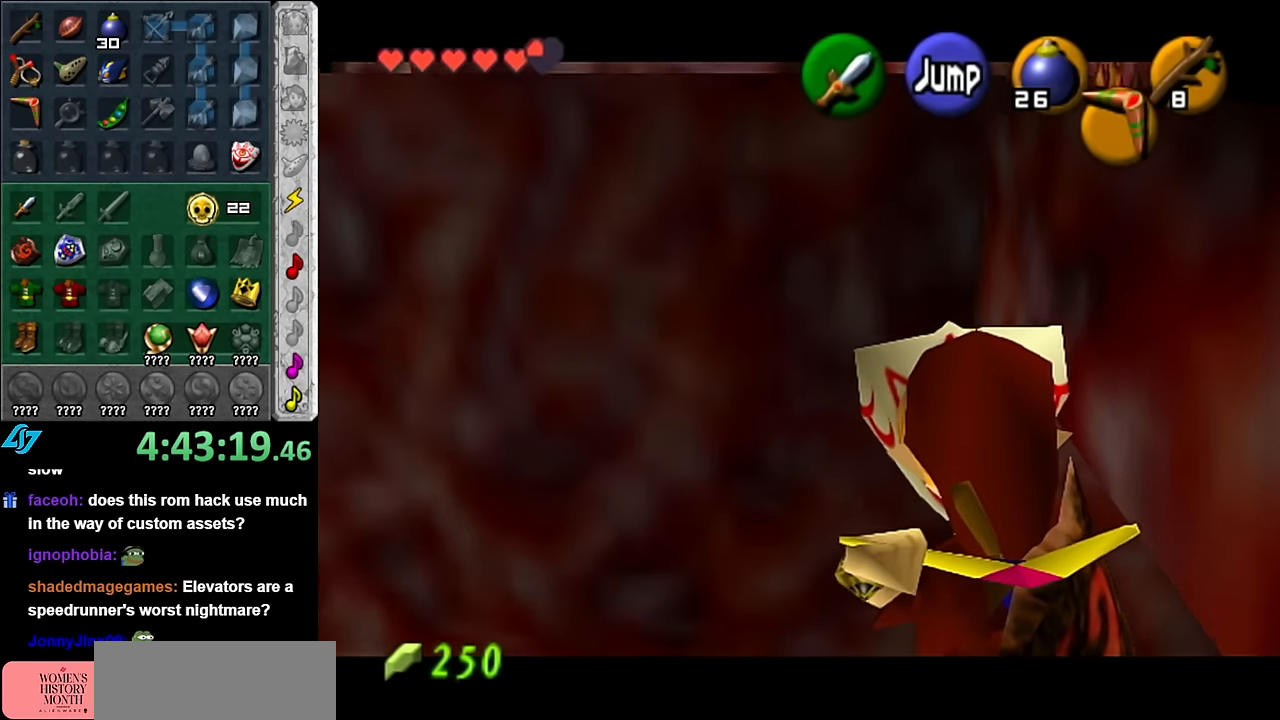
{"buttons": ["L1", "Z"], "left_stick": "down", "right_stick": "center", "button_events": []}
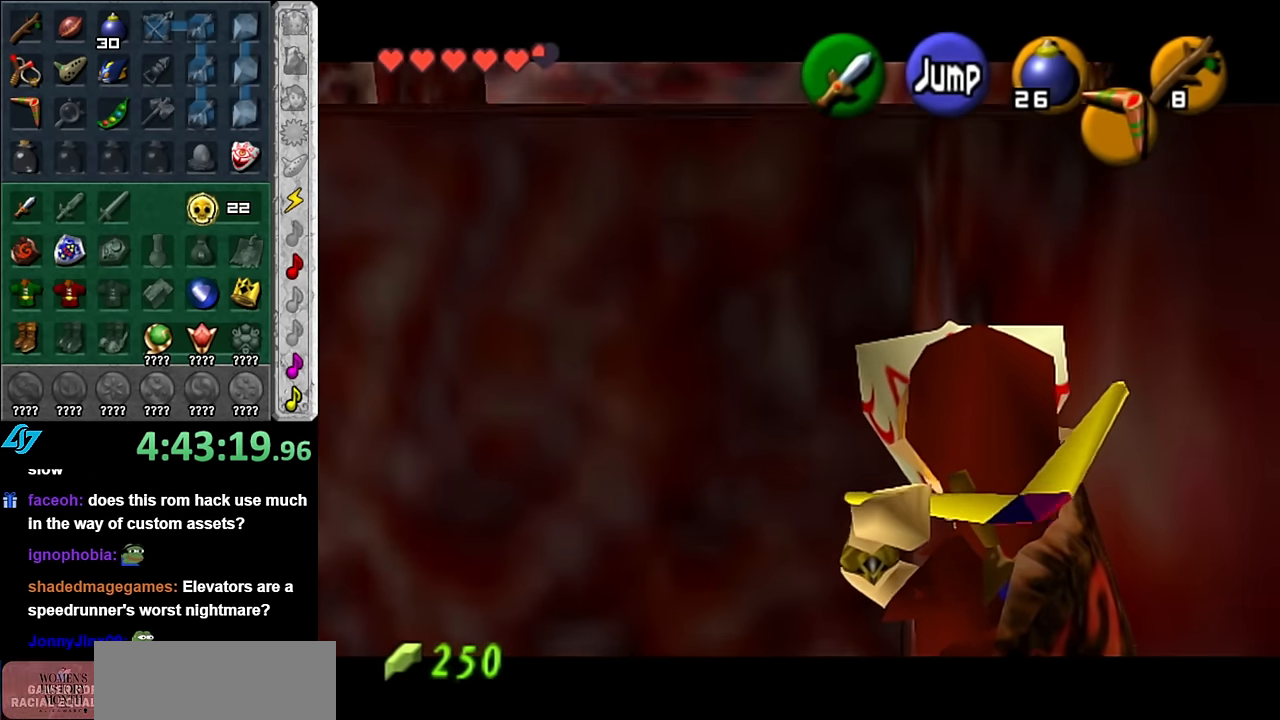
{"buttons": ["A", "L1", "Z"], "left_stick": "up", "right_stick": "center", "button_events": [[416, "A", "down"]]}
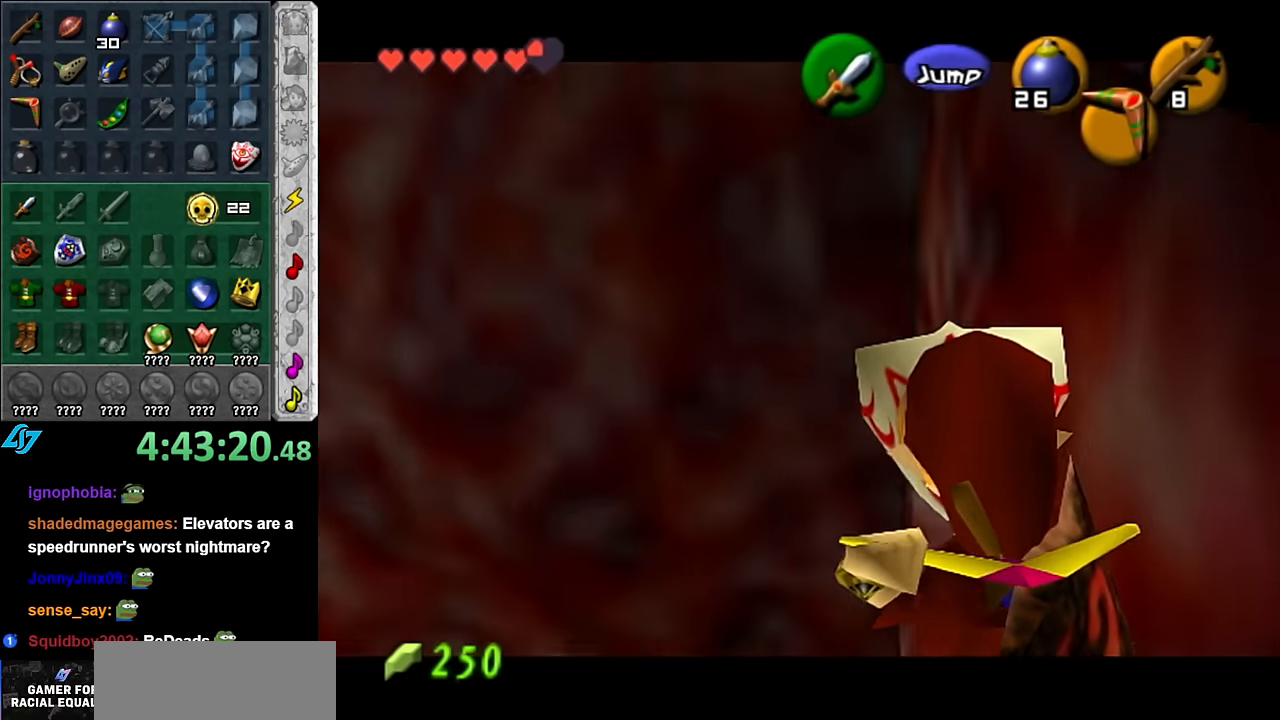
{"buttons": ["L1"], "left_stick": "up", "right_stick": "center", "button_events": [[16, "A", "up"], [100, "A", "down"], [200, "A", "up"], [266, "A", "down"], [383, "A", "up"], [383, "Z", "up"]]}
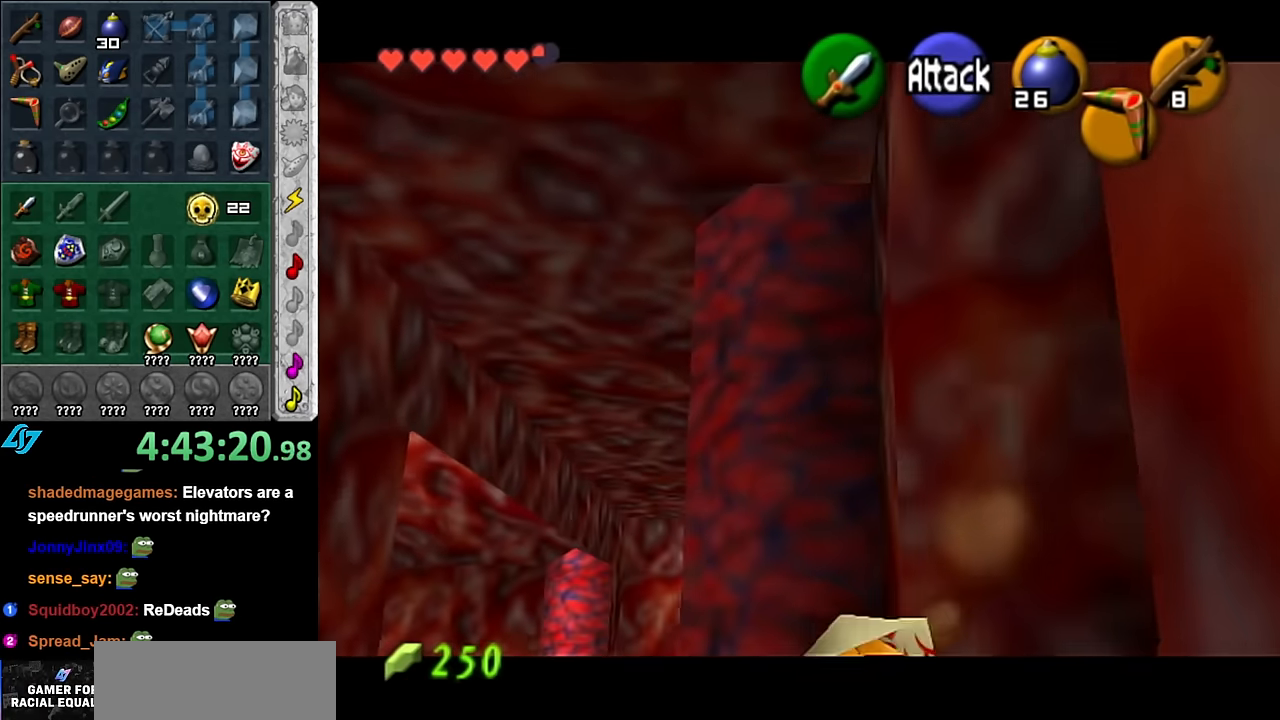
{"buttons": [], "left_stick": "up", "right_stick": "center", "button_events": [[16, "L1", "up"], [300, "A", "down"], [450, "A", "up"]]}
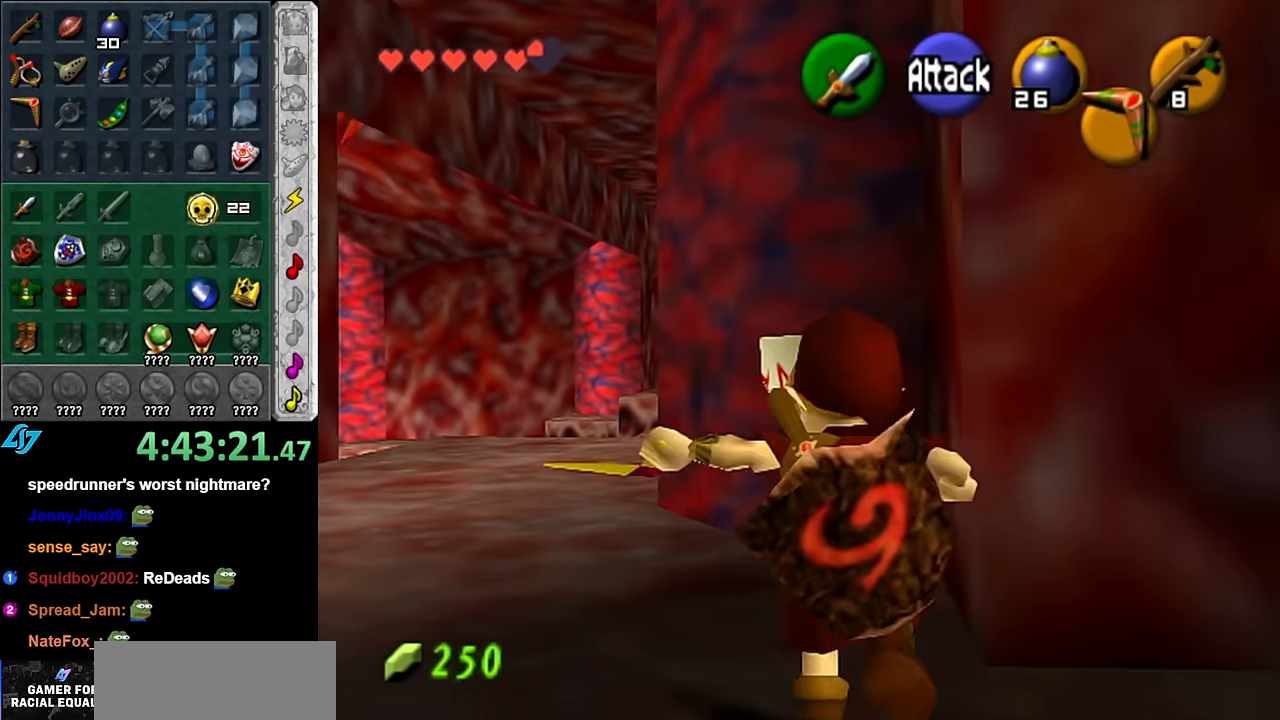
{"buttons": [], "left_stick": "up-left", "right_stick": "center", "button_events": []}
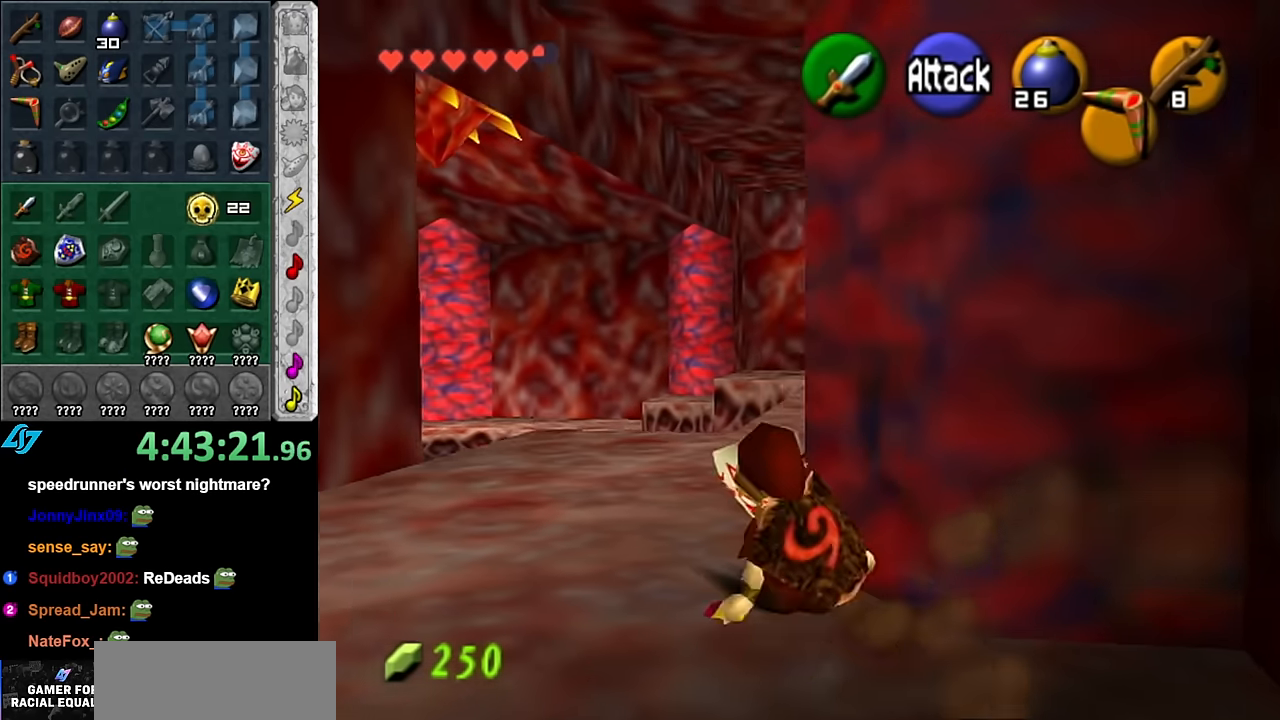
{"buttons": [], "left_stick": "up", "right_stick": "center", "button_events": [[200, "A", "down"], [416, "A", "up"]]}
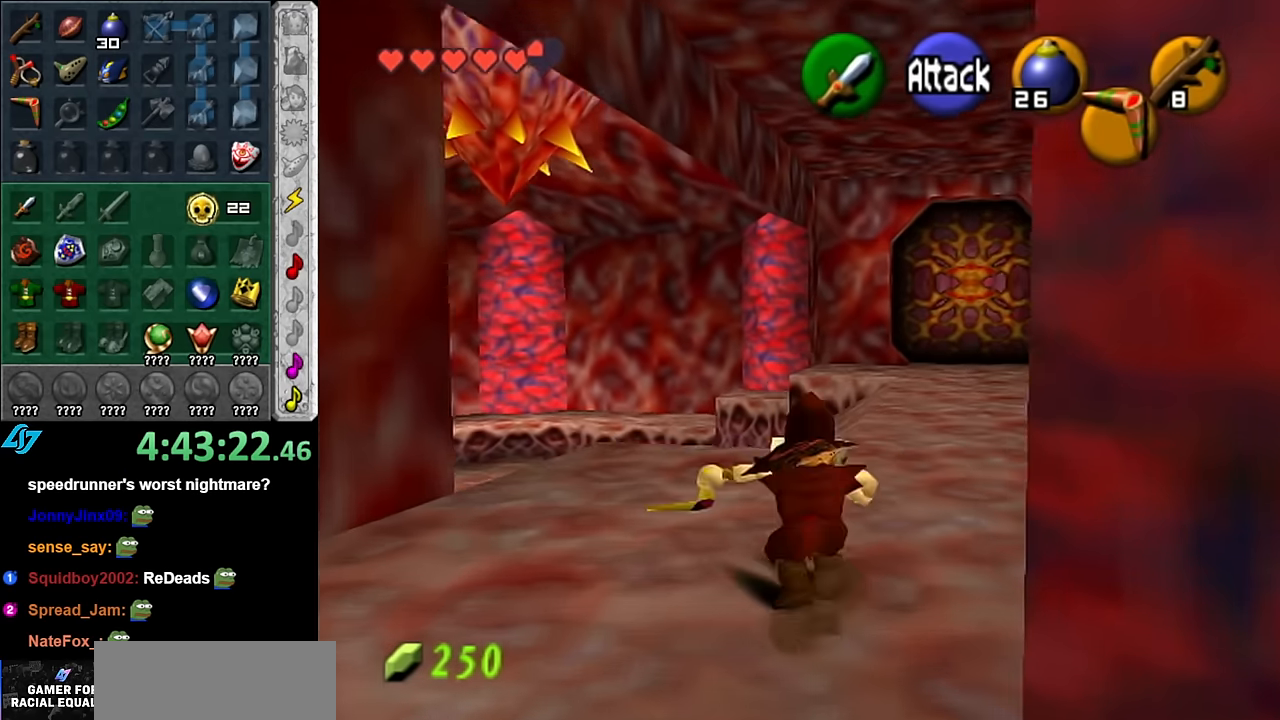
{"buttons": [], "left_stick": "up-right", "right_stick": "center", "button_events": []}